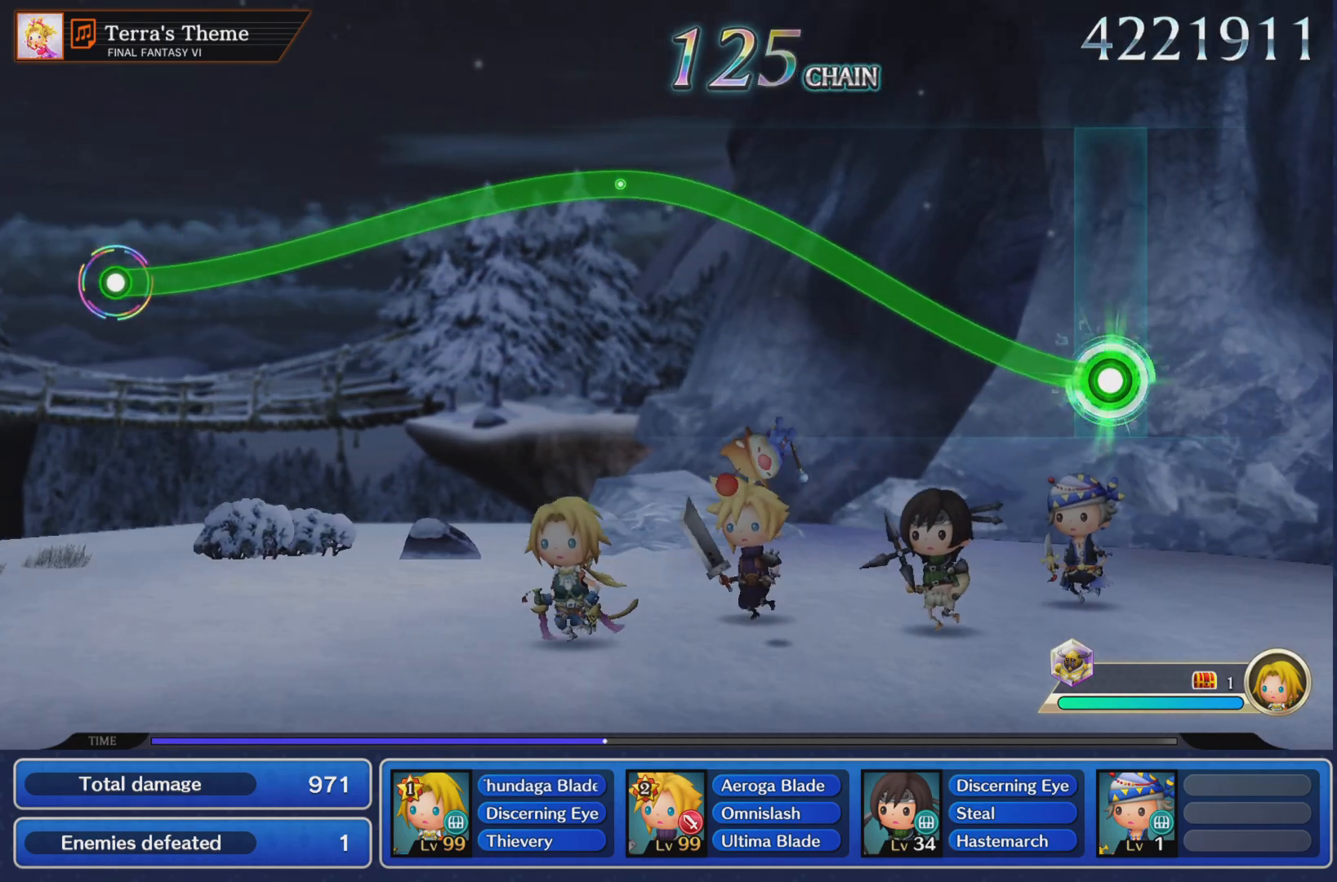
Gameplay with a controller (PlayStation layout); each line is a JSON object with the inputs held at the frame after it. "events" lists button and stick changes between this image and that frame as [ms after this image, input, new state], when the widget could be followed in between. Not read: L3 R3.
{"buttons": ["R1"], "left_stick": "up", "right_stick": "center", "events": []}
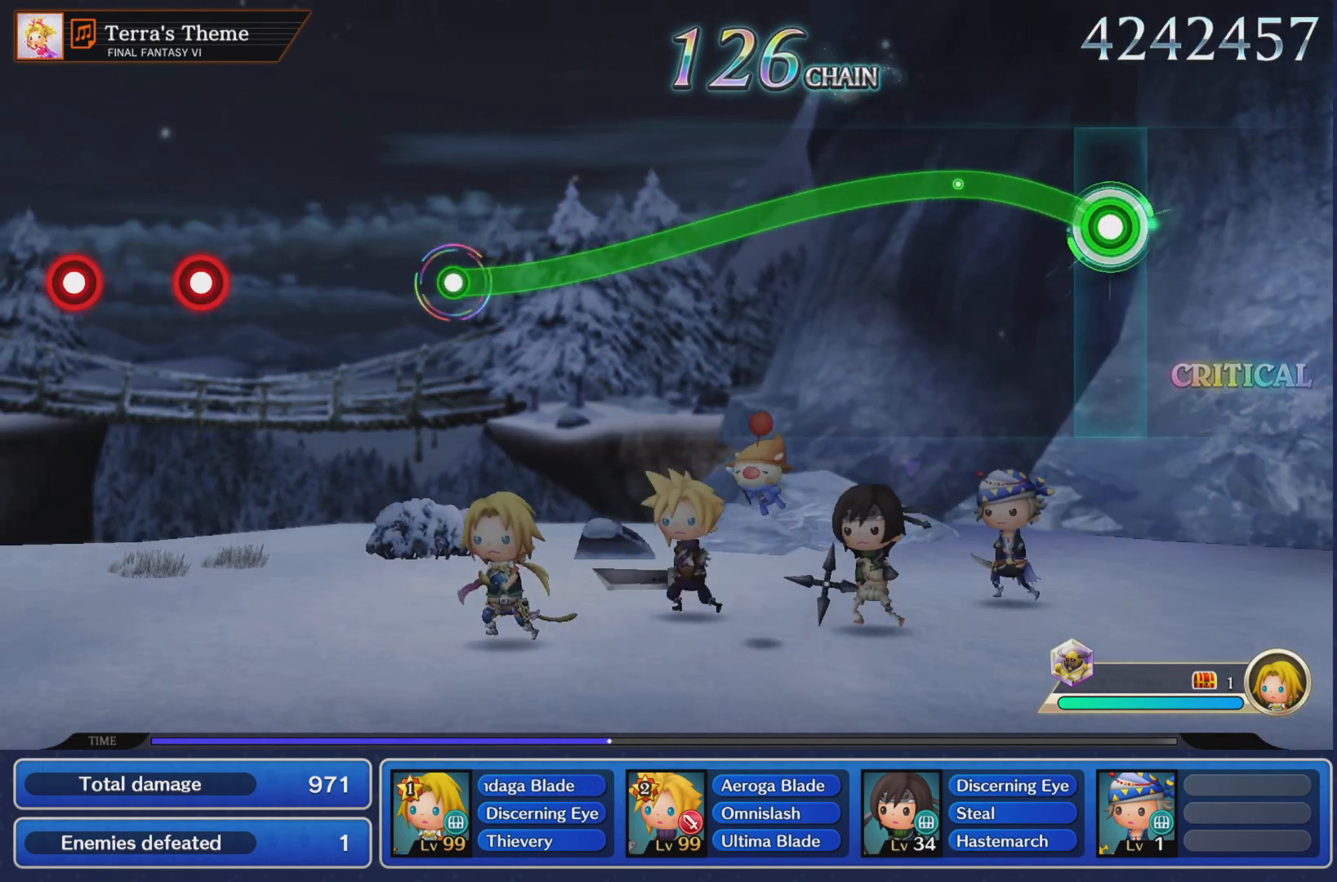
{"buttons": ["R1"], "left_stick": "center", "right_stick": "center", "events": [[217, "left_stick", "center"]]}
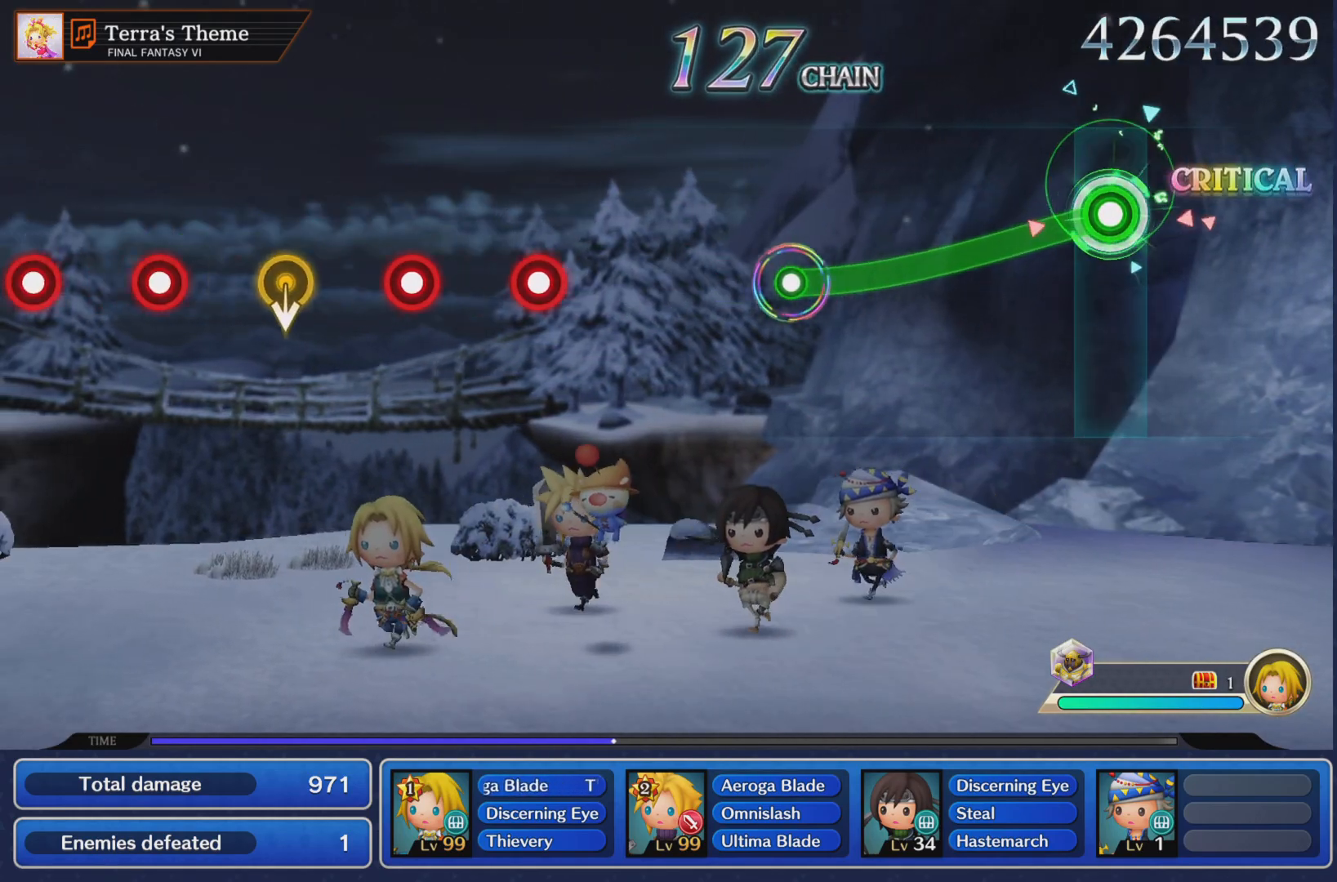
{"buttons": [], "left_stick": "center", "right_stick": "center"}
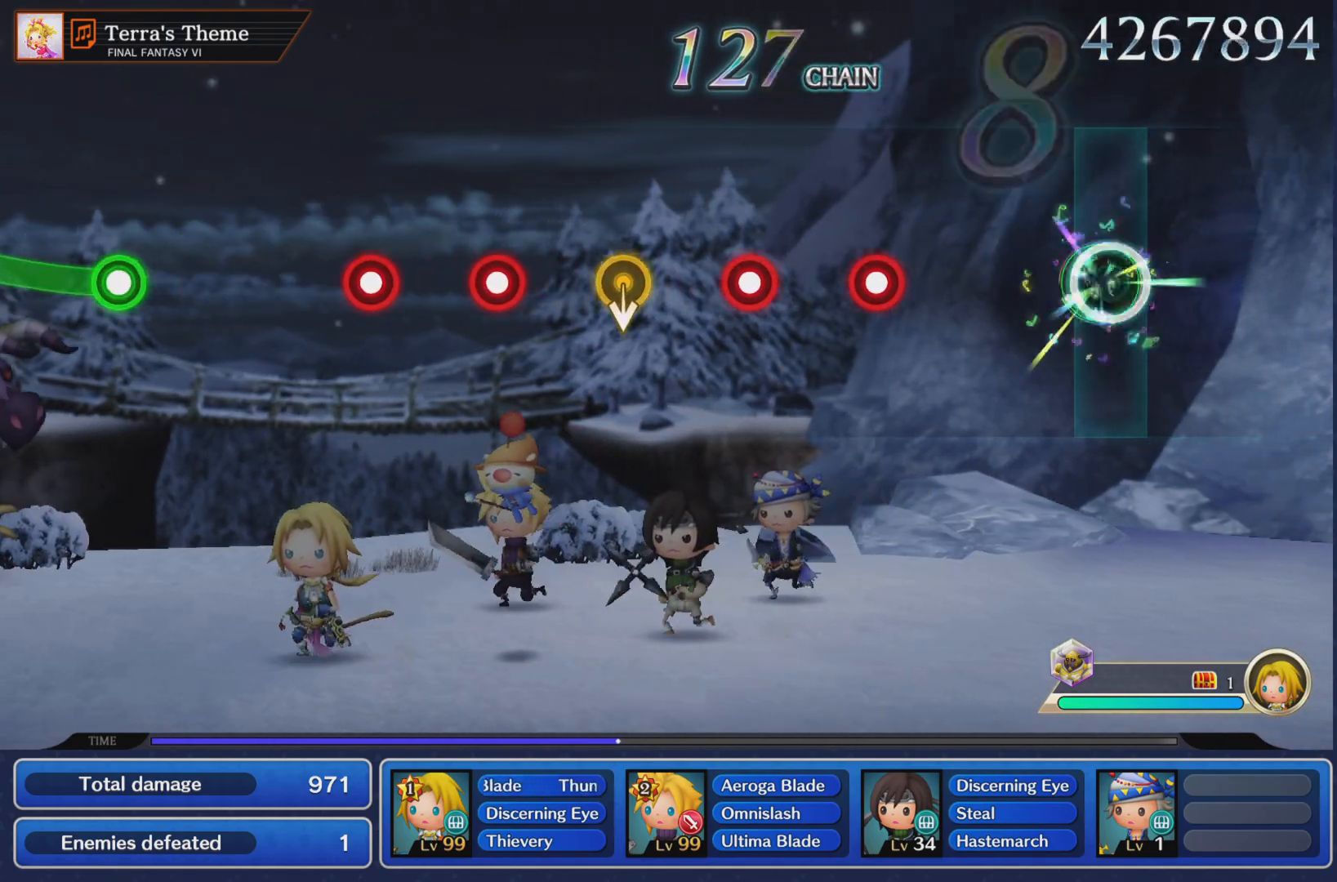
{"buttons": [], "left_stick": "center", "right_stick": "center", "events": [[418, "R1", "down"], [501, "R1", "up"]]}
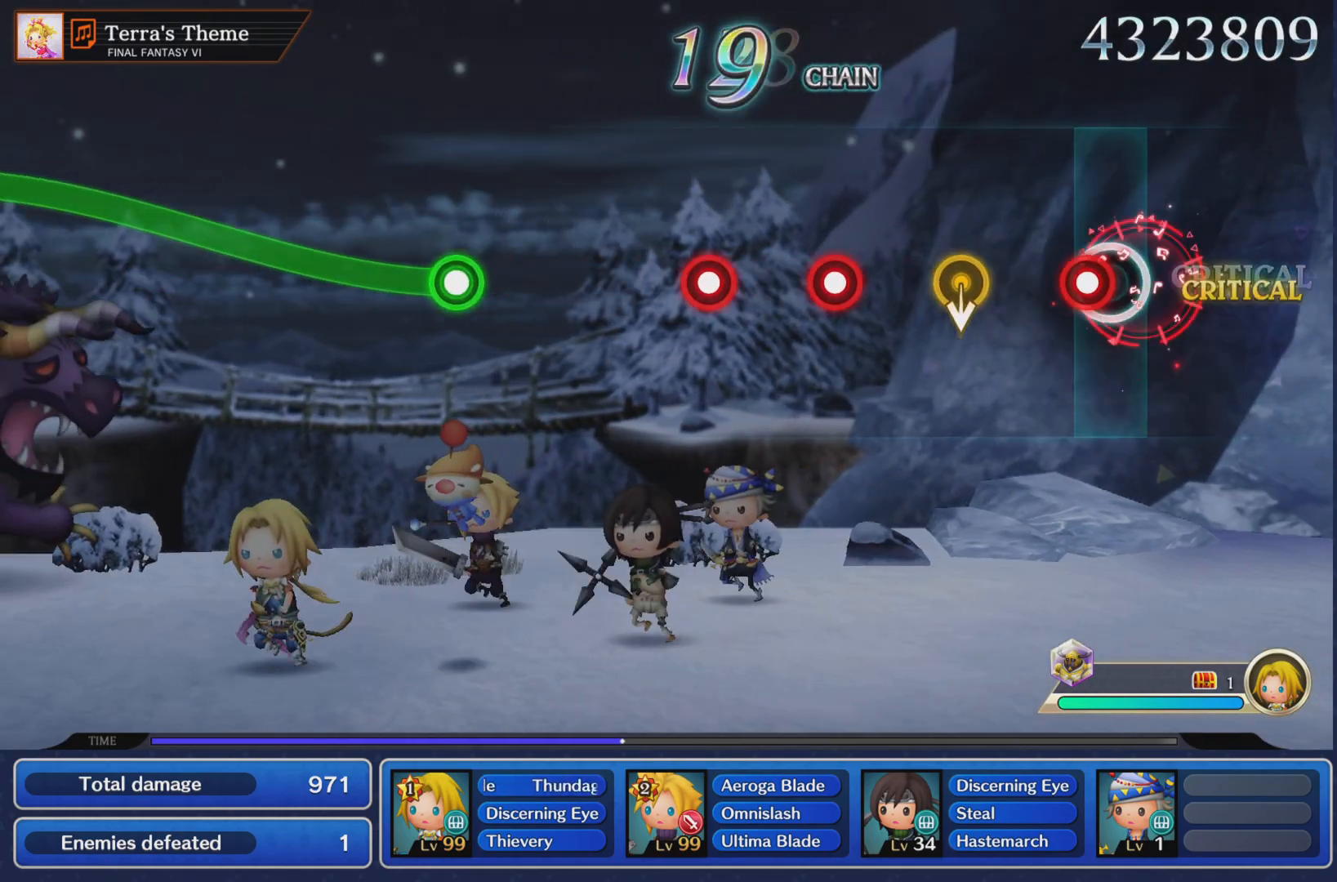
{"buttons": ["R1"], "left_stick": "center", "right_stick": "center", "events": [[100, "R1", "down"], [183, "R1", "up"], [484, "R1", "down"]]}
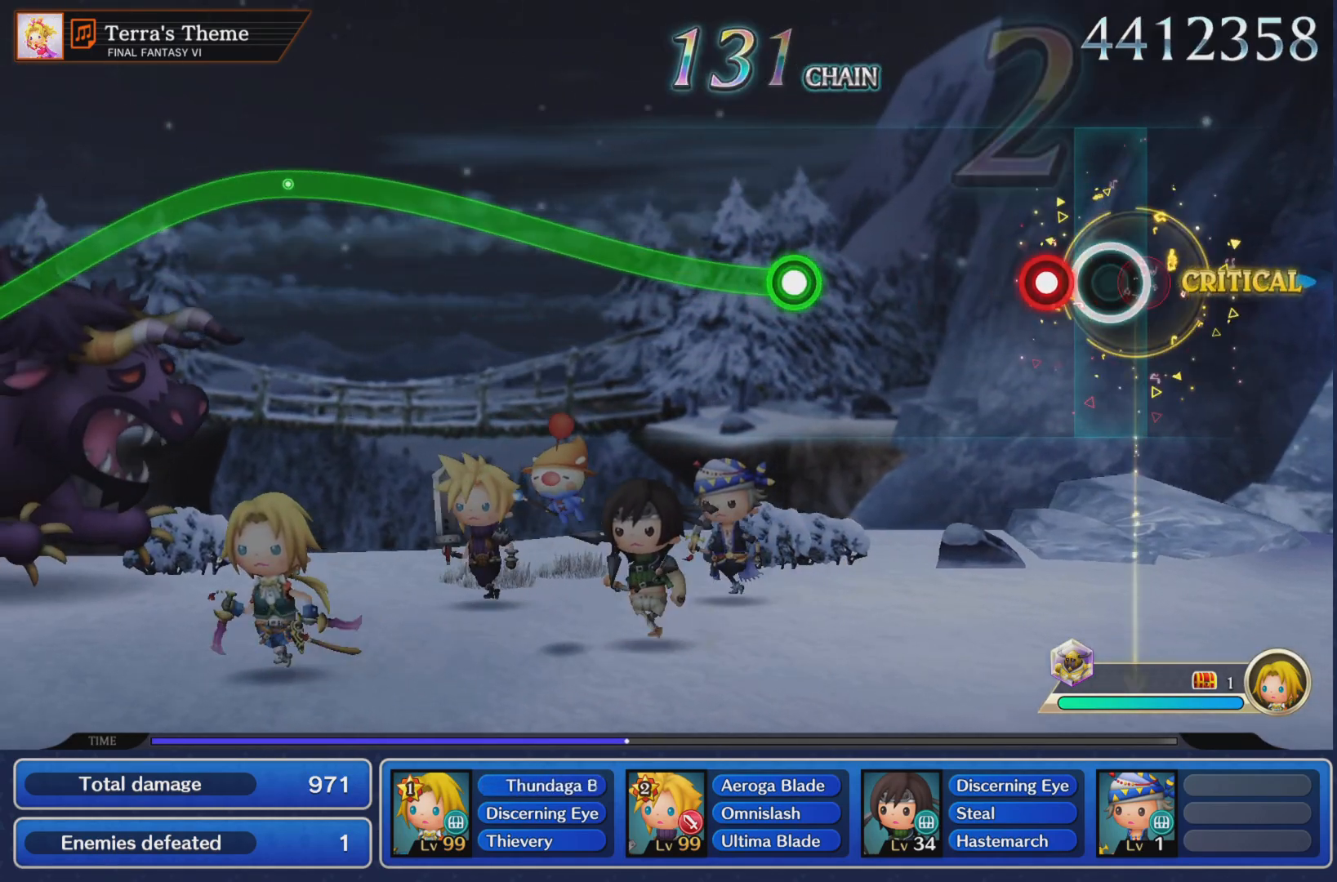
{"buttons": ["R1"], "left_stick": "up", "right_stick": "center", "events": [[51, "R1", "up"], [151, "R1", "down"], [217, "R1", "up"], [434, "left_stick", "up"], [451, "R1", "down"]]}
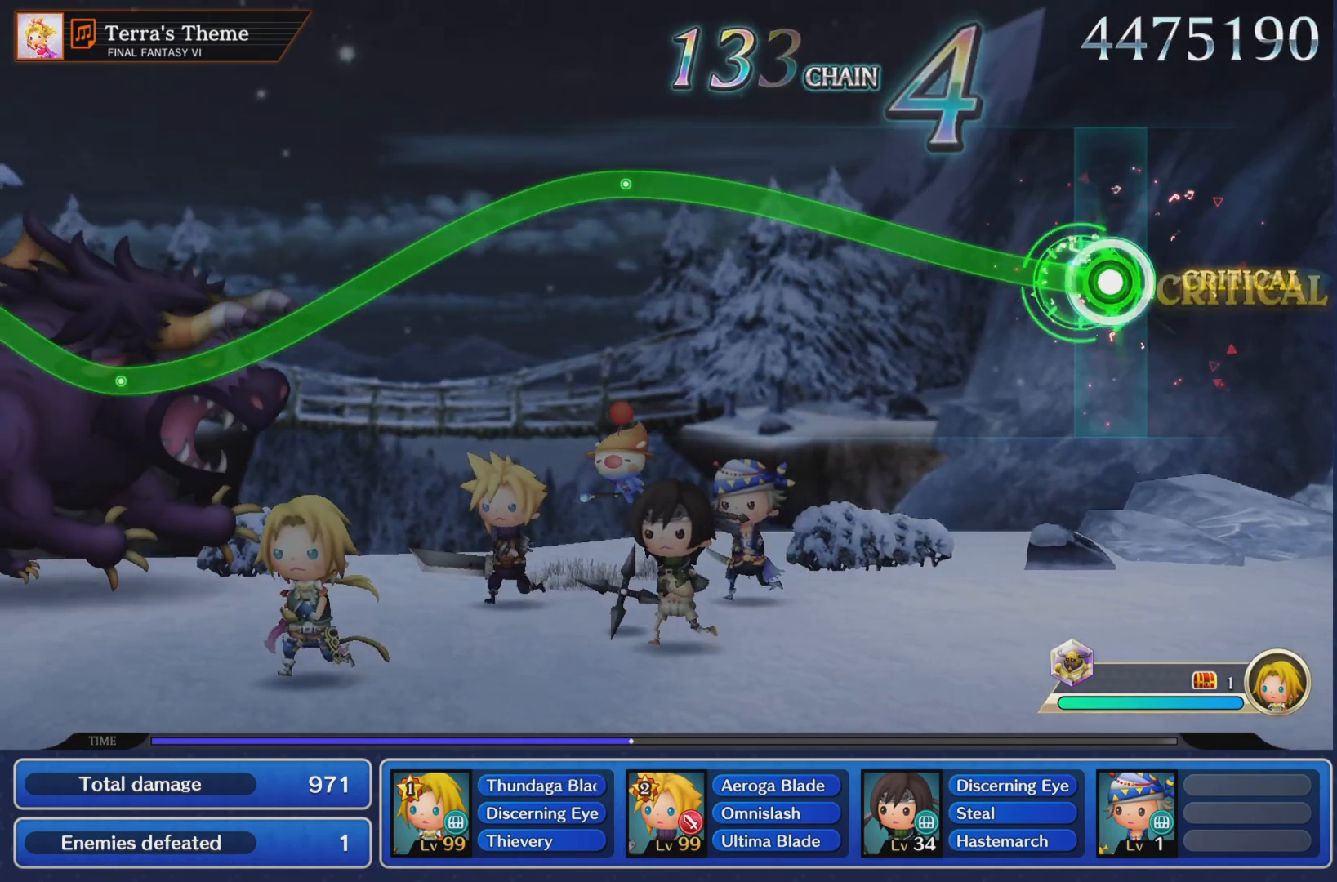
{"buttons": ["R1"], "left_stick": "up", "right_stick": "center", "events": []}
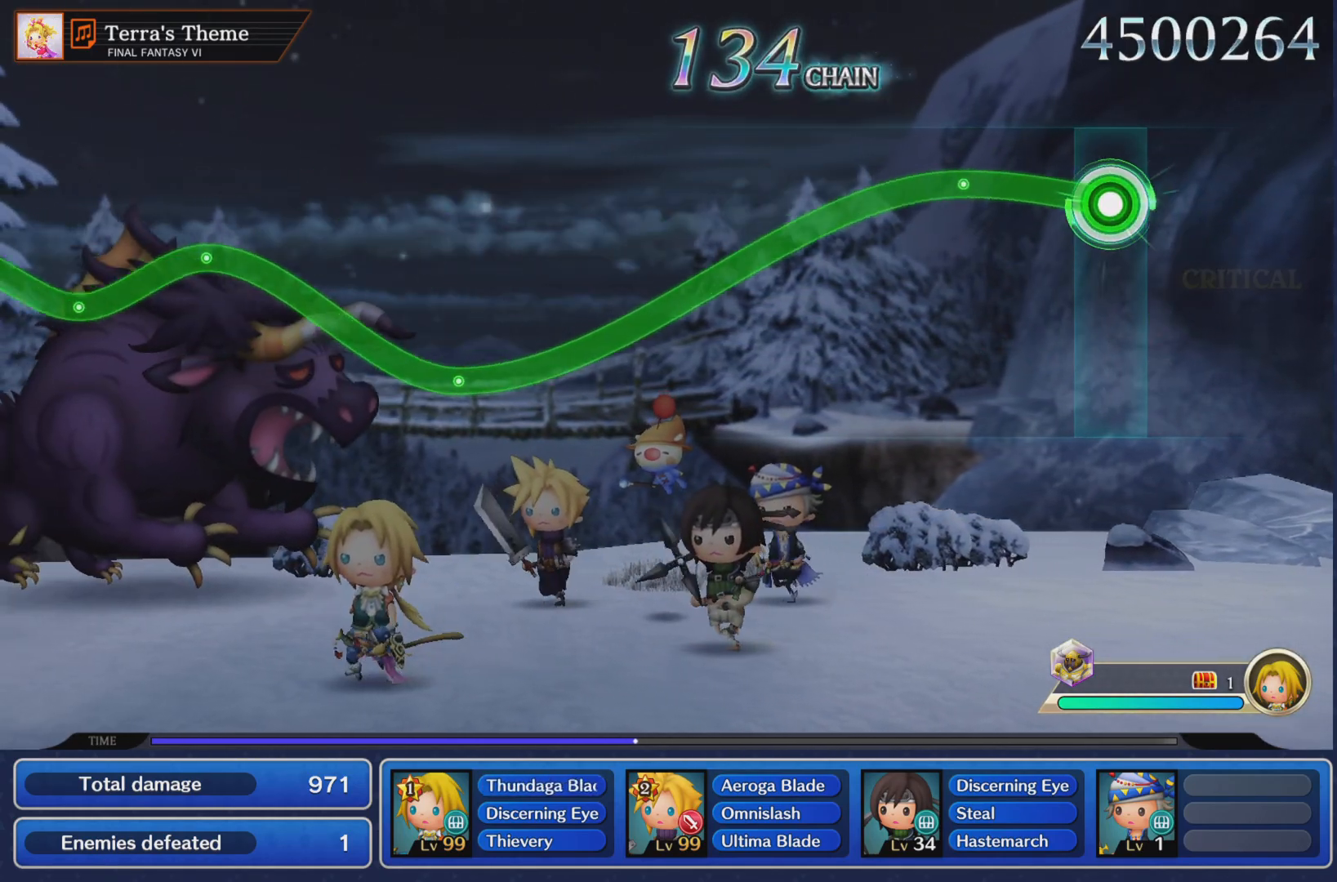
{"buttons": ["R1"], "left_stick": "center", "right_stick": "center", "events": [[184, "left_stick", "center"]]}
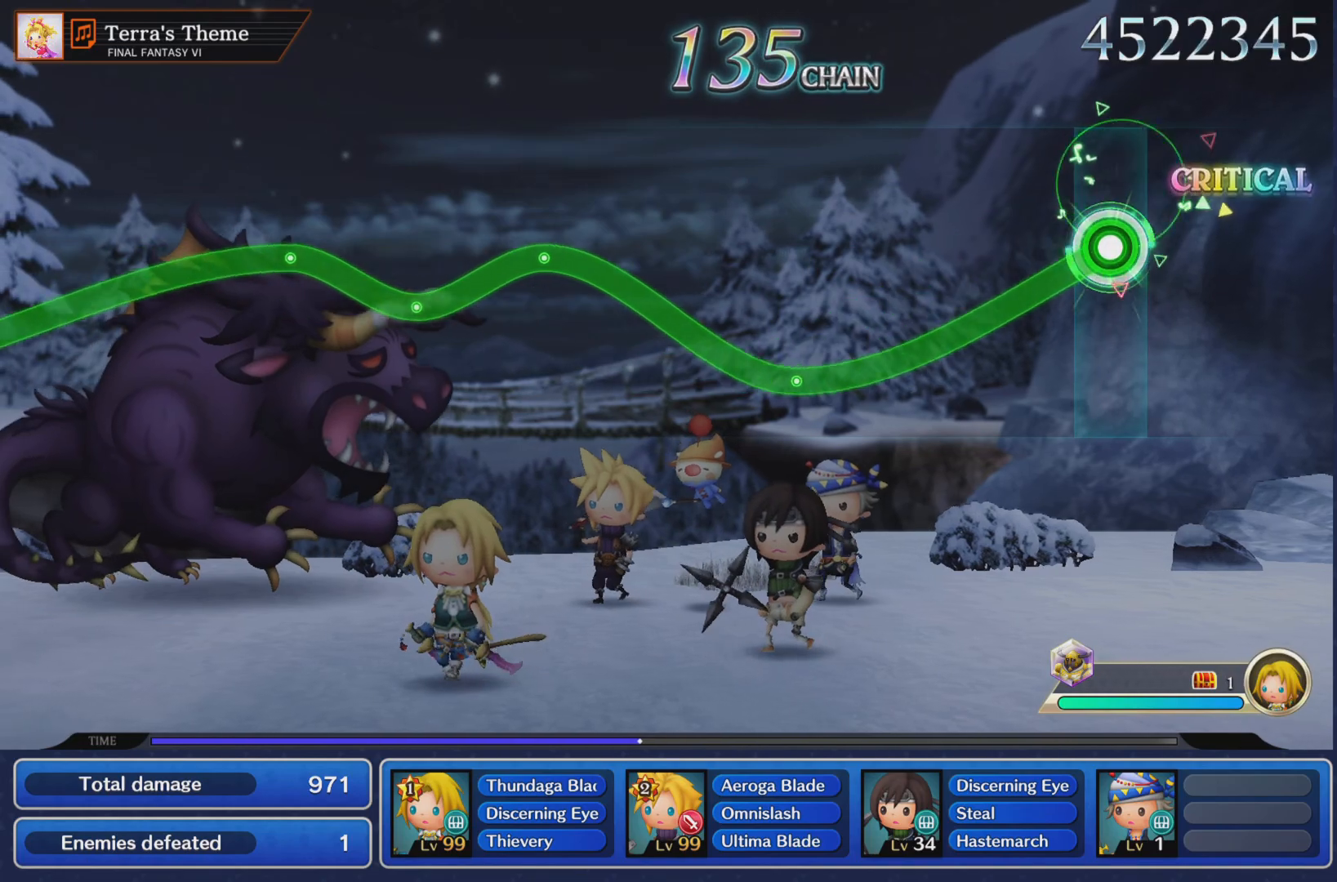
{"buttons": ["R1"], "left_stick": "up", "right_stick": "center", "events": [[484, "left_stick", "up"]]}
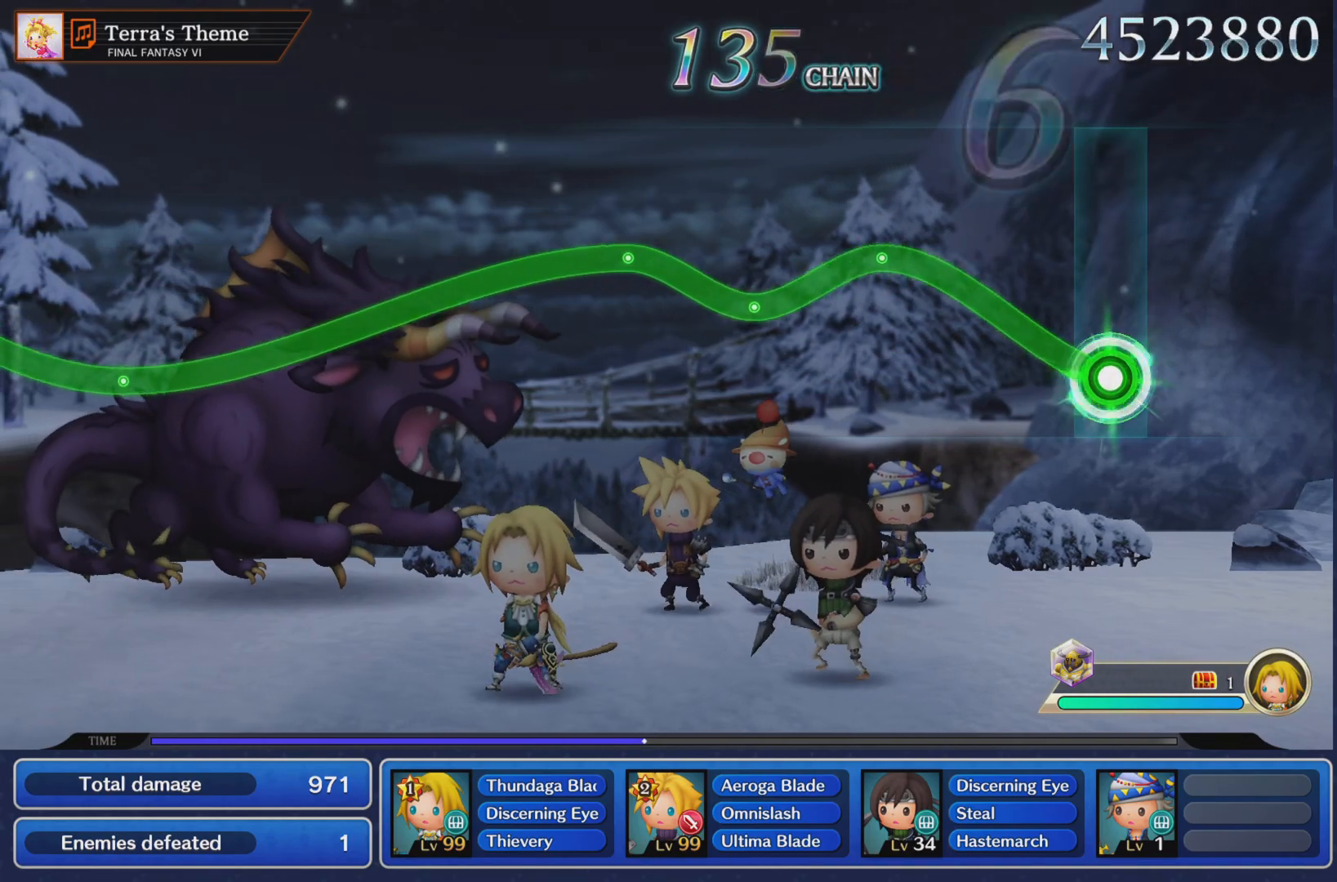
{"buttons": ["R1"], "left_stick": "center", "right_stick": "center", "events": [[367, "left_stick", "center"]]}
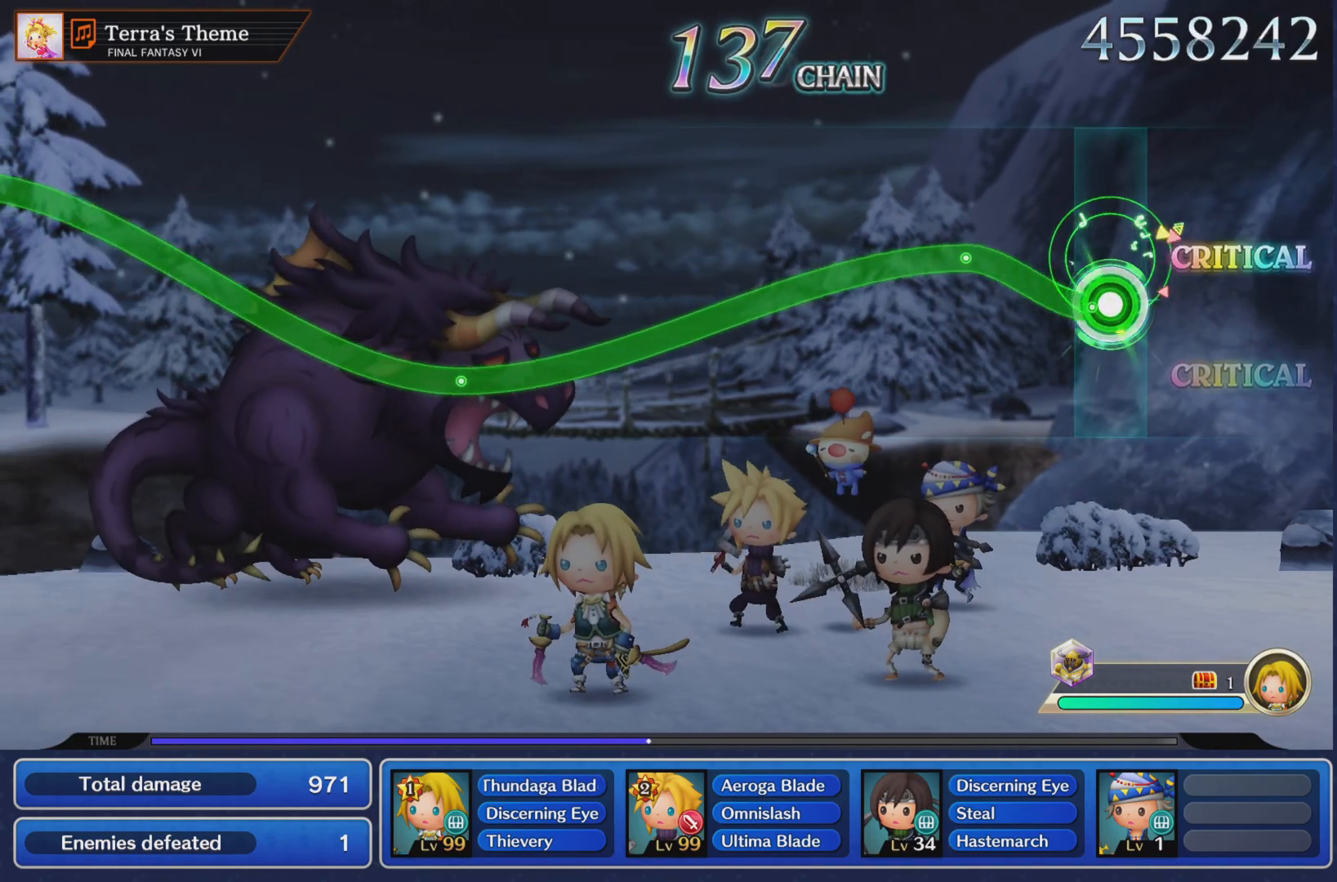
{"buttons": ["R1"], "left_stick": "center", "right_stick": "center", "events": [[117, "left_stick", "up"], [267, "left_stick", "center"]]}
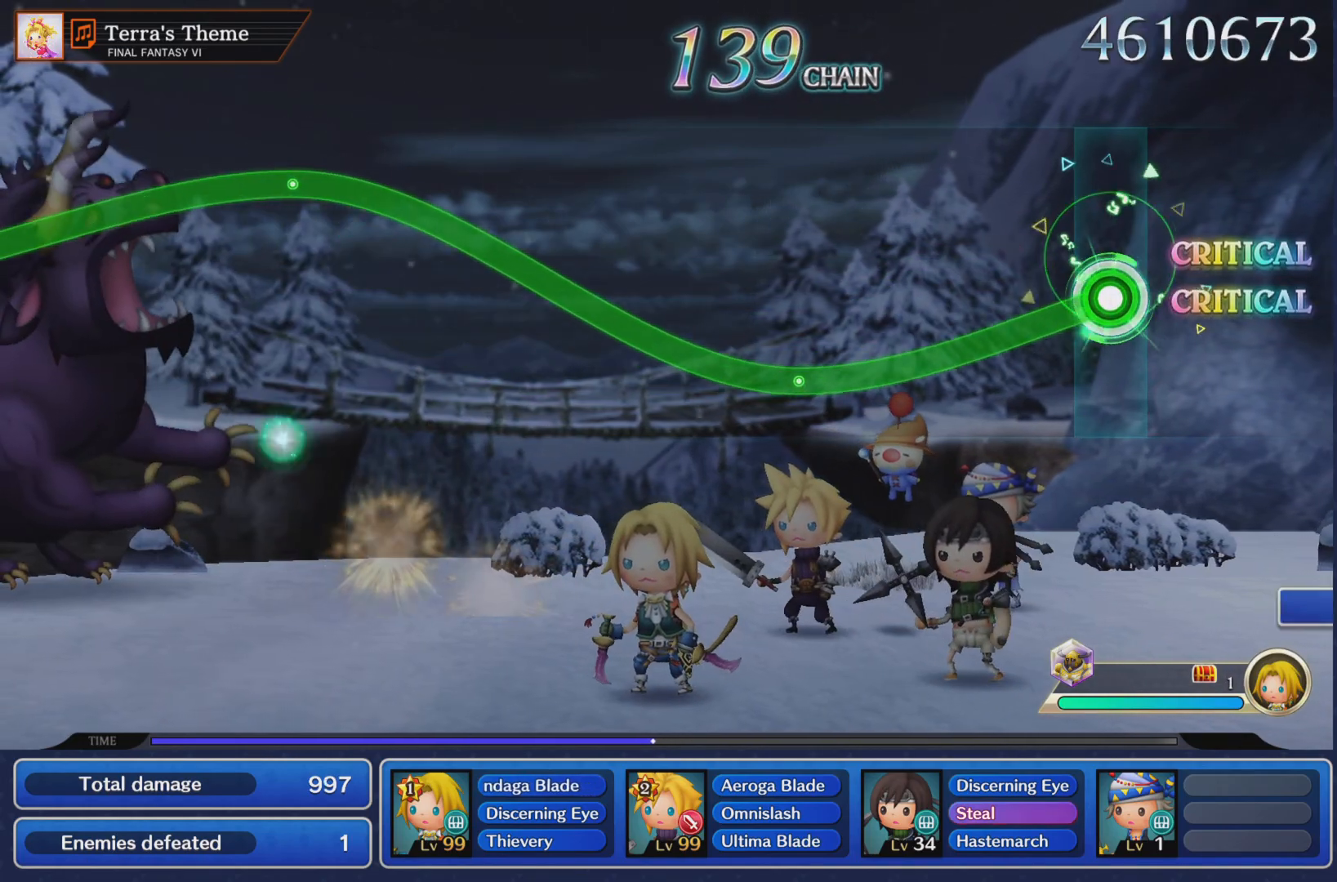
{"buttons": ["R1"], "left_stick": "up", "right_stick": "center", "events": [[468, "left_stick", "up"]]}
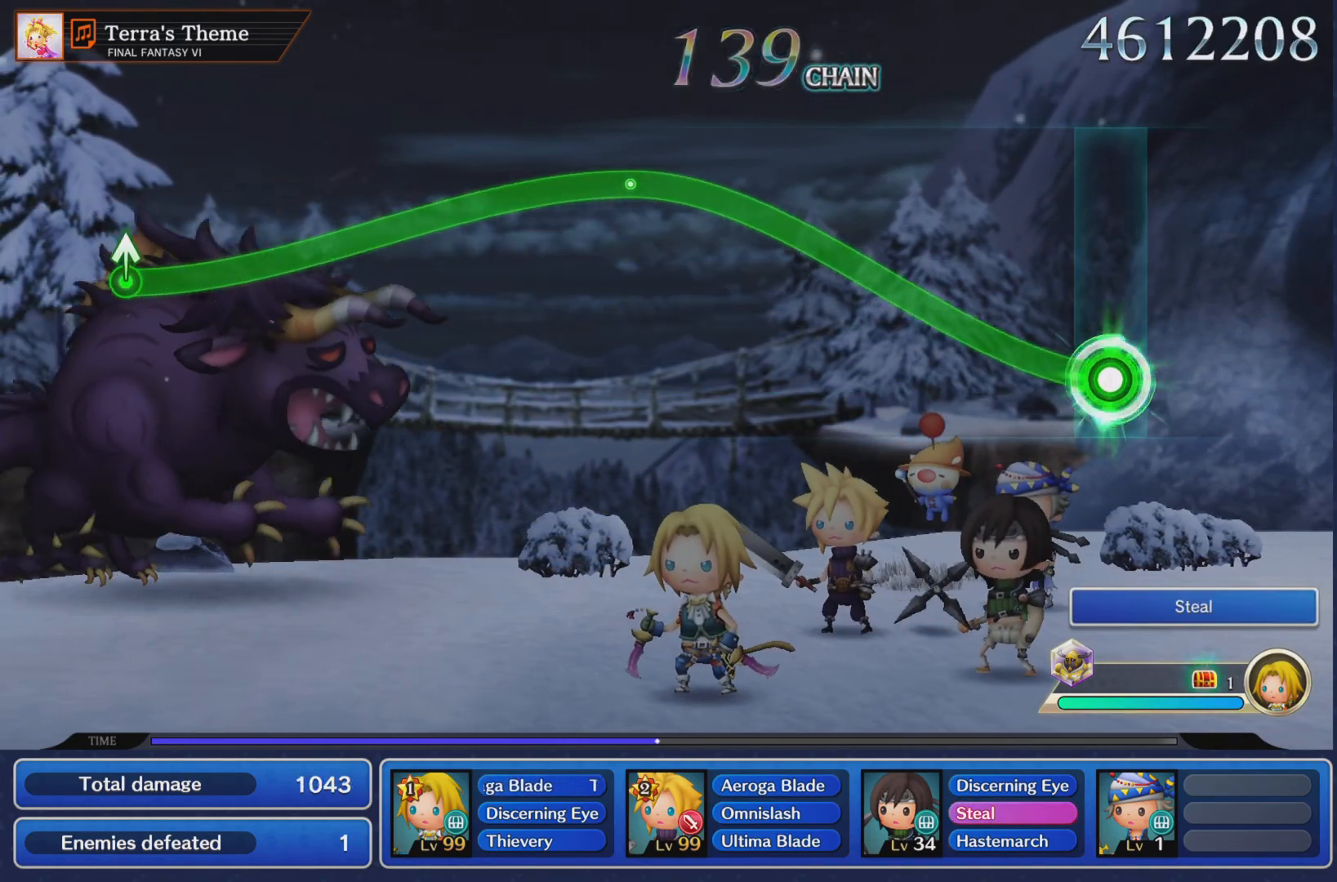
{"buttons": ["R1"], "left_stick": "up", "right_stick": "center", "events": []}